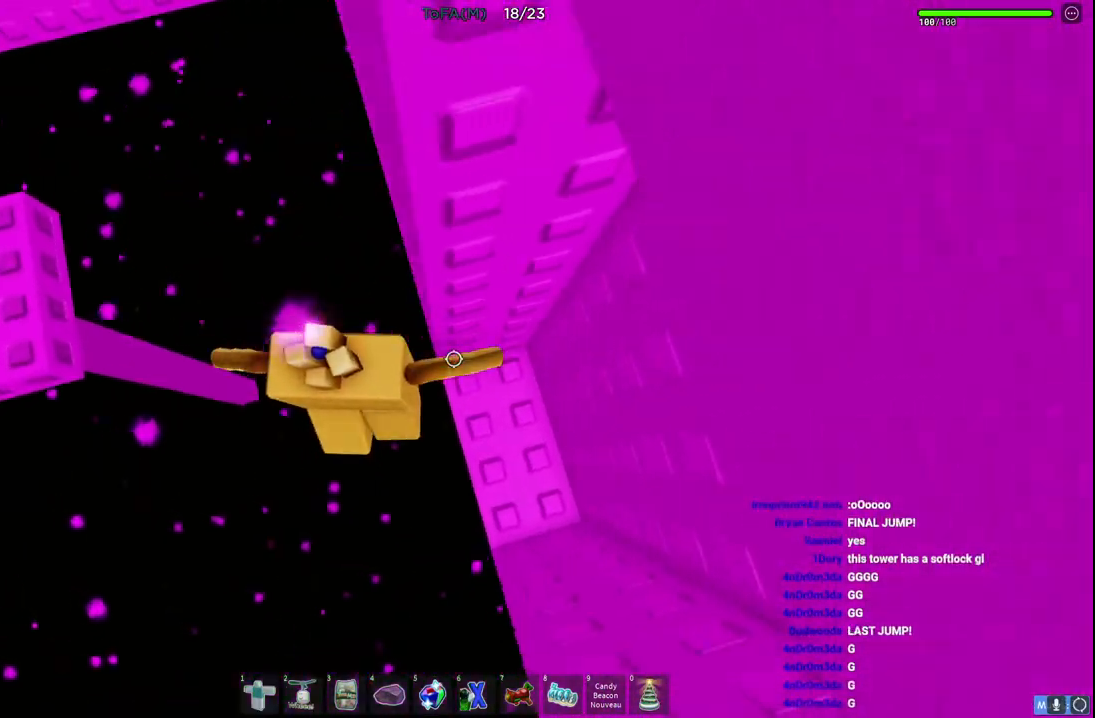
Gameplay with keyboard; each line is a JSON object with the keys held at the frame after it. "events" lists presses ("down") and releases ("up") of "a", "ctrl", "d", "e", "q", "s", "shift", "space" and "w" between this image and that frame as [ms after this image, input, new state], when the widget could be followed in between. No other keys are recorded. Mouse input is not recorded.
{"keys": ["w"], "events": [[167, "space", "up"], [417, "a", "up"], [417, "w", "down"]]}
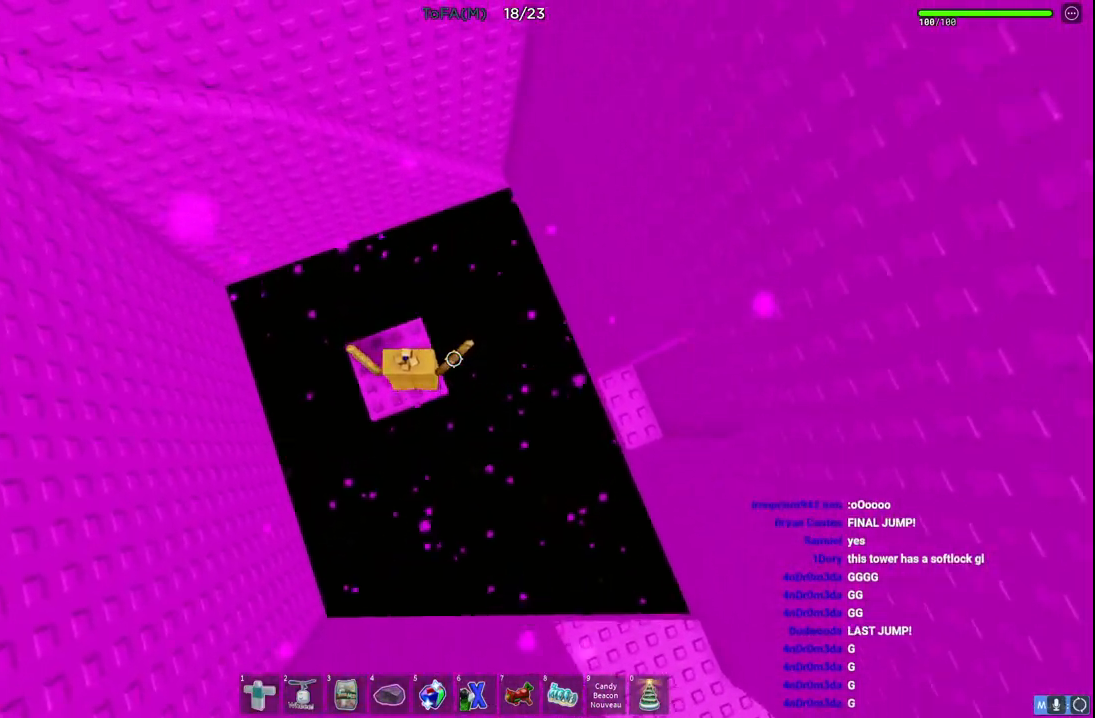
{"keys": ["w"], "events": [[117, "d", "down"], [117, "space", "down"], [400, "space", "up"], [483, "d", "up"]]}
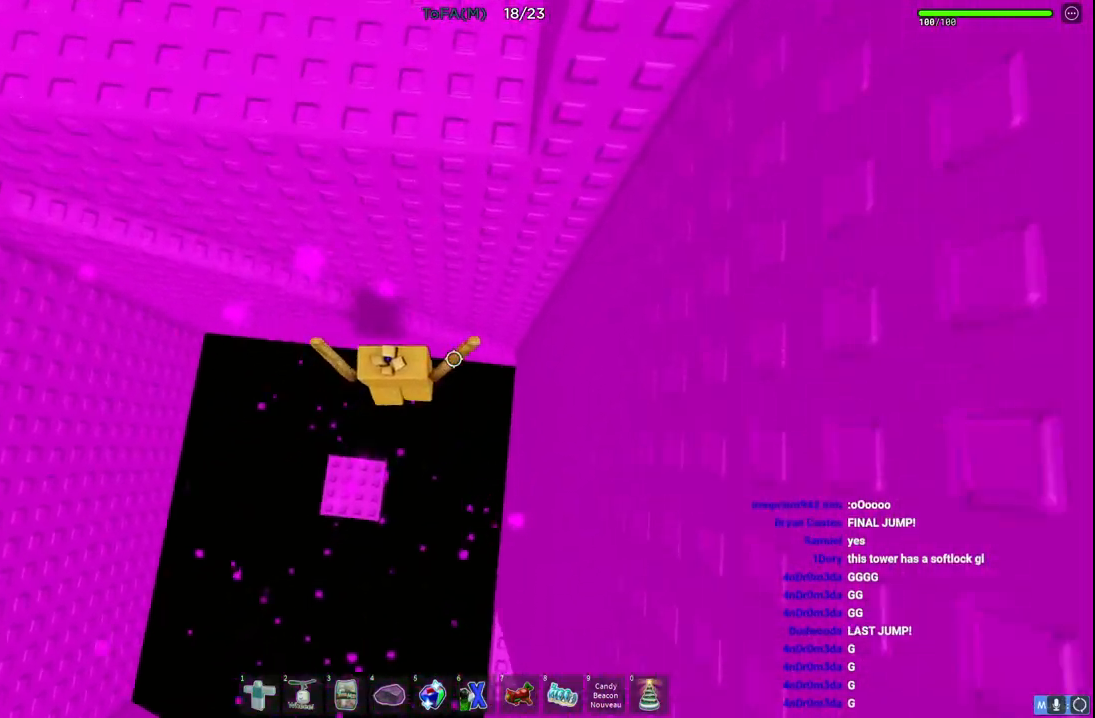
{"keys": ["a", "w"], "events": [[100, "a", "down"]]}
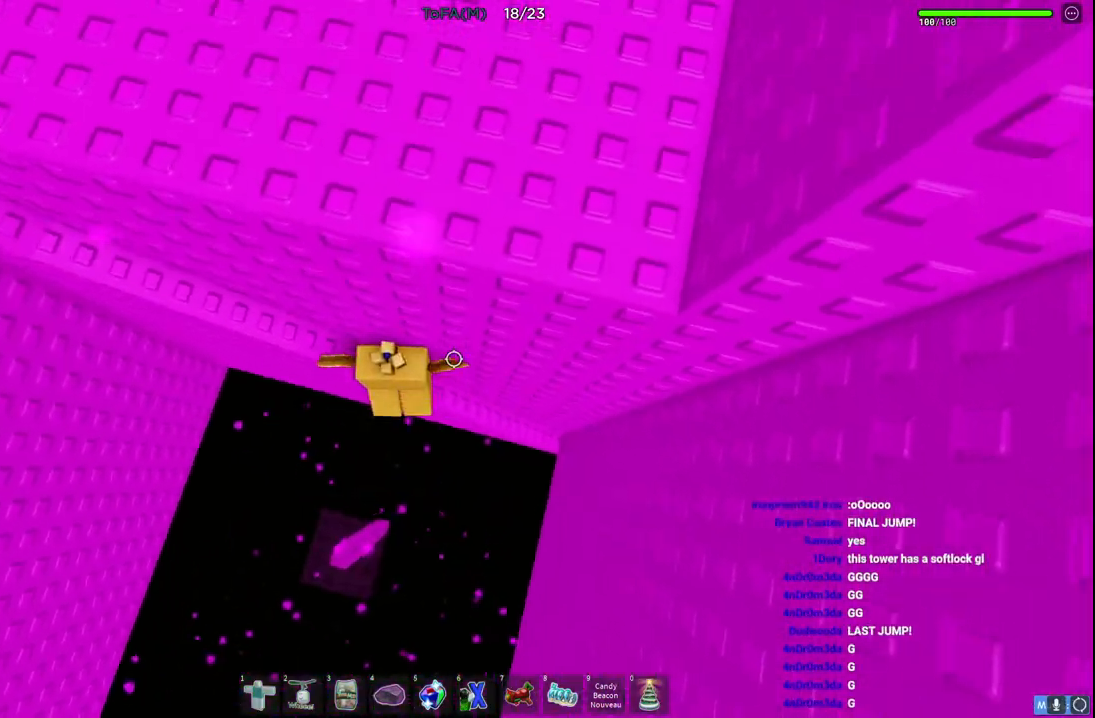
{"keys": ["w"], "events": [[100, "space", "down"], [300, "space", "up"], [500, "a", "up"]]}
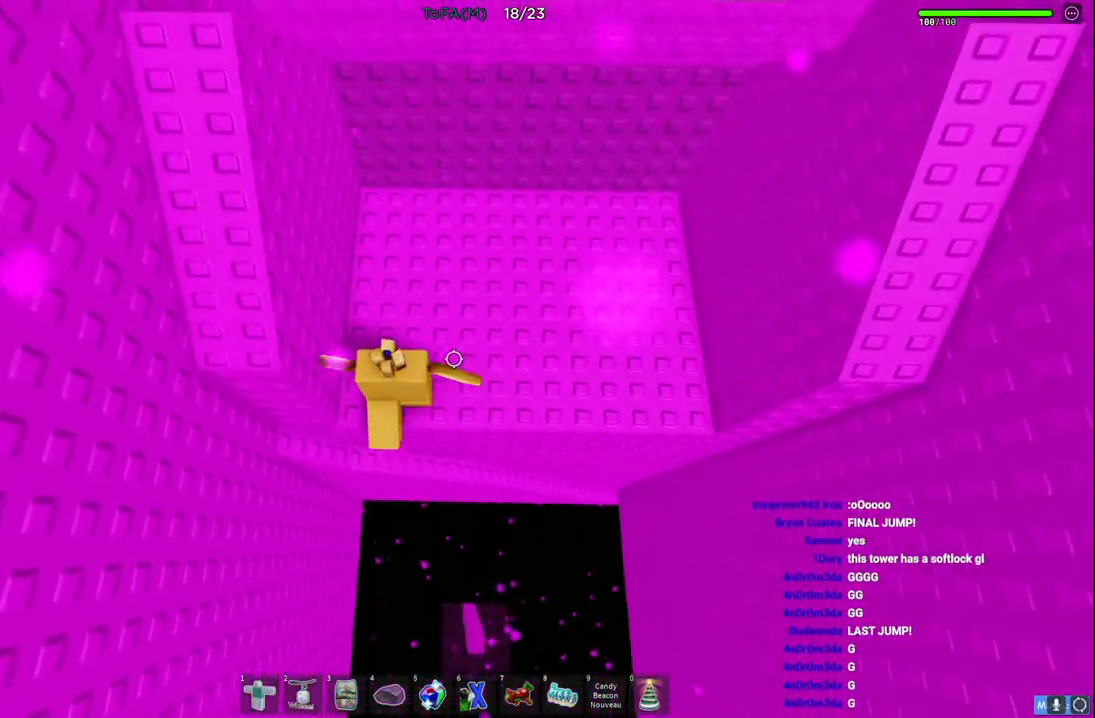
{"keys": ["w"], "events": [[33, "w", "up"], [100, "space", "down"], [200, "a", "down"], [200, "space", "up"], [200, "w", "down"], [433, "a", "up"]]}
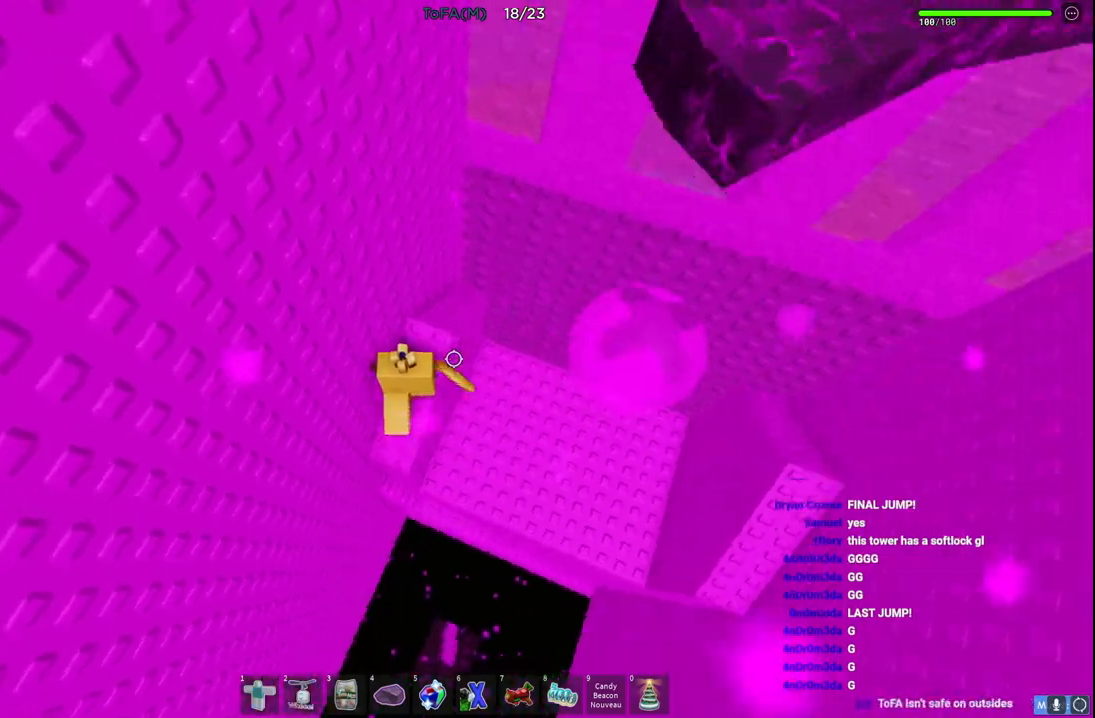
{"keys": [], "events": [[167, "d", "down"], [200, "w", "up"], [250, "space", "down"], [400, "space", "up"], [500, "d", "up"]]}
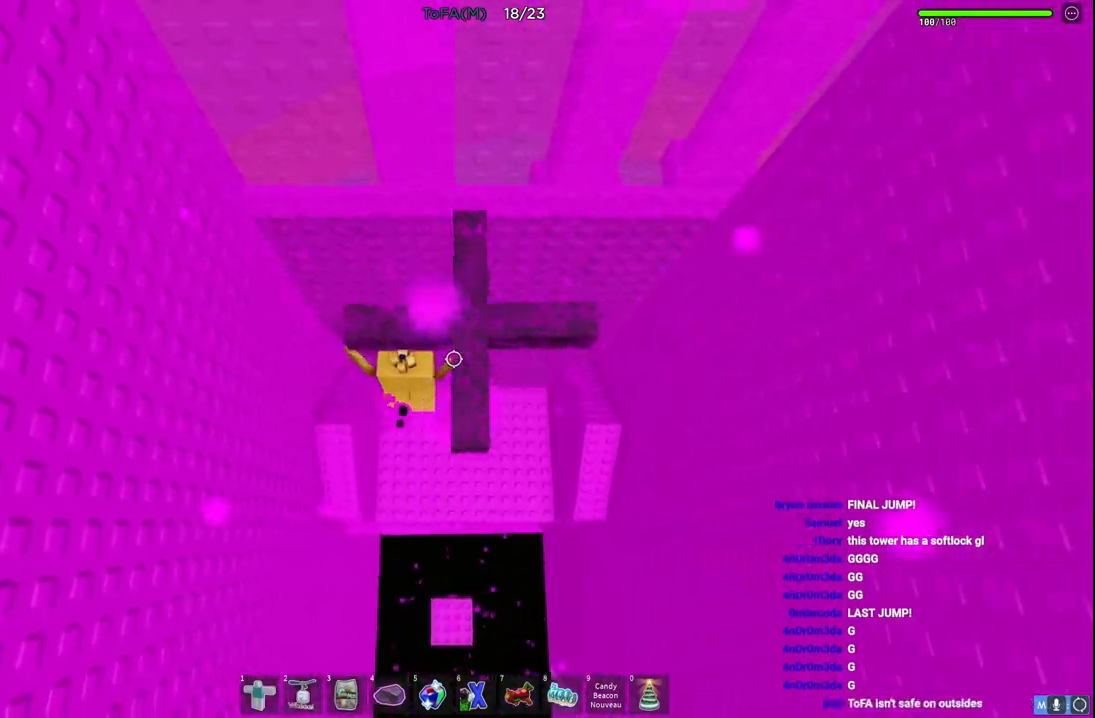
{"keys": [], "events": []}
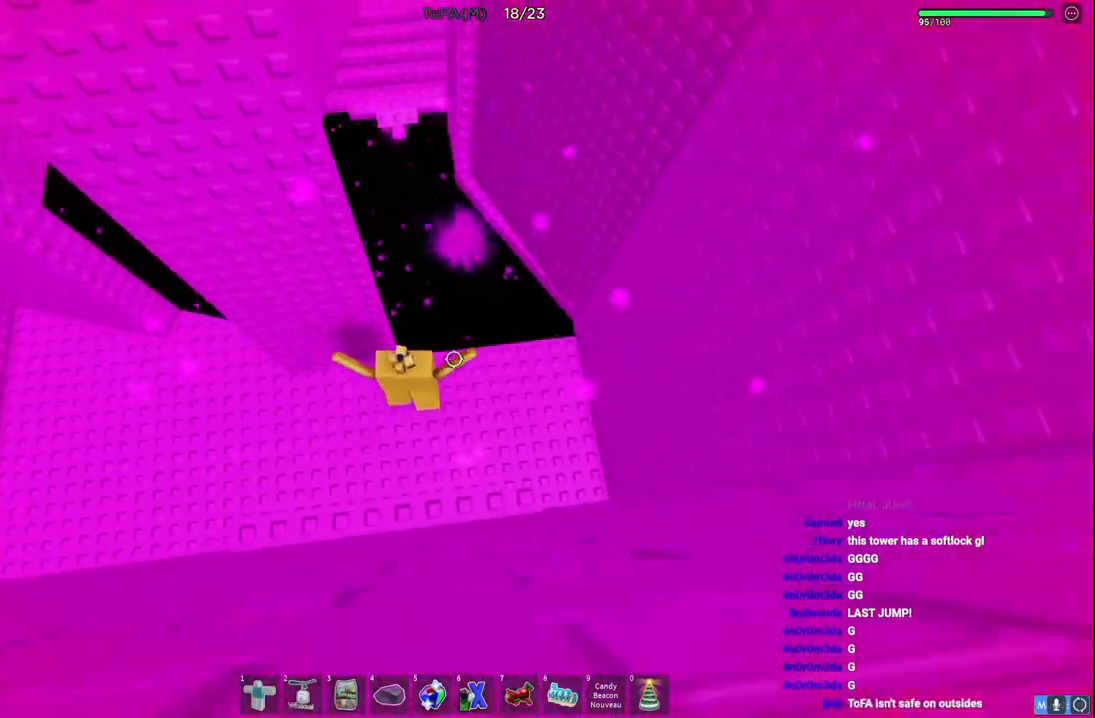
{"keys": [], "events": []}